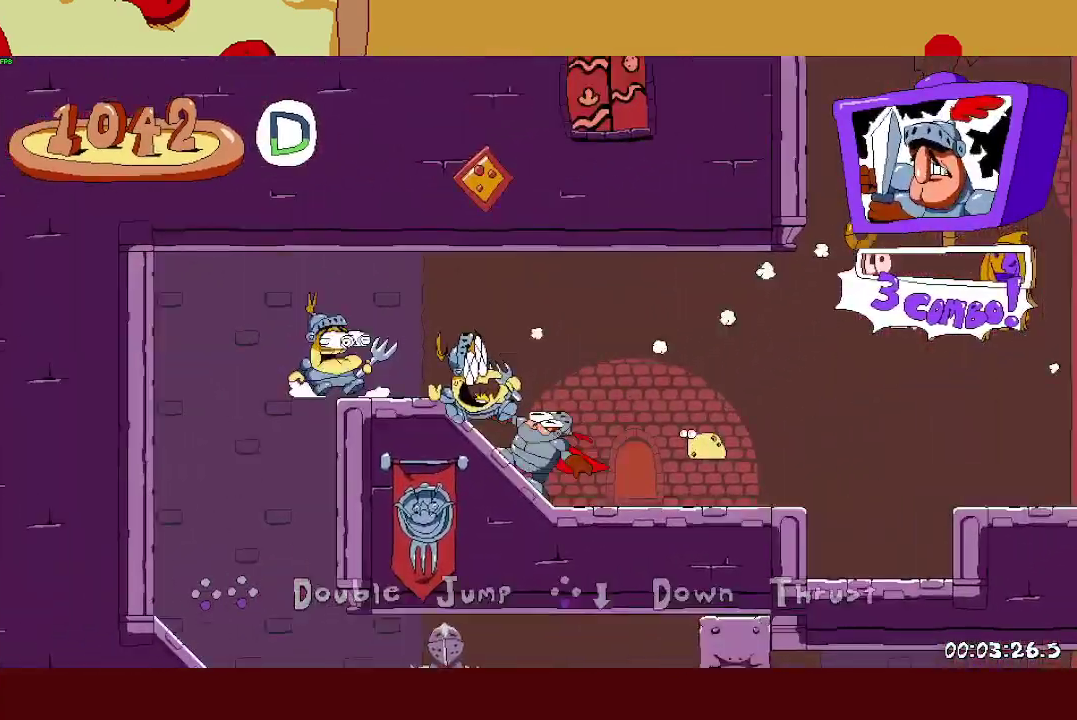
Gameplay with a controller (PlayStation layout); each line is a JSON object with the inputs held at the frame after it. "events" lists button and stick changes between this image and that frame as [ms after this image, input, new state], when the widget could be followed in between.
{"buttons": ["L1", "R2"], "left_stick": "center", "right_stick": "center"}
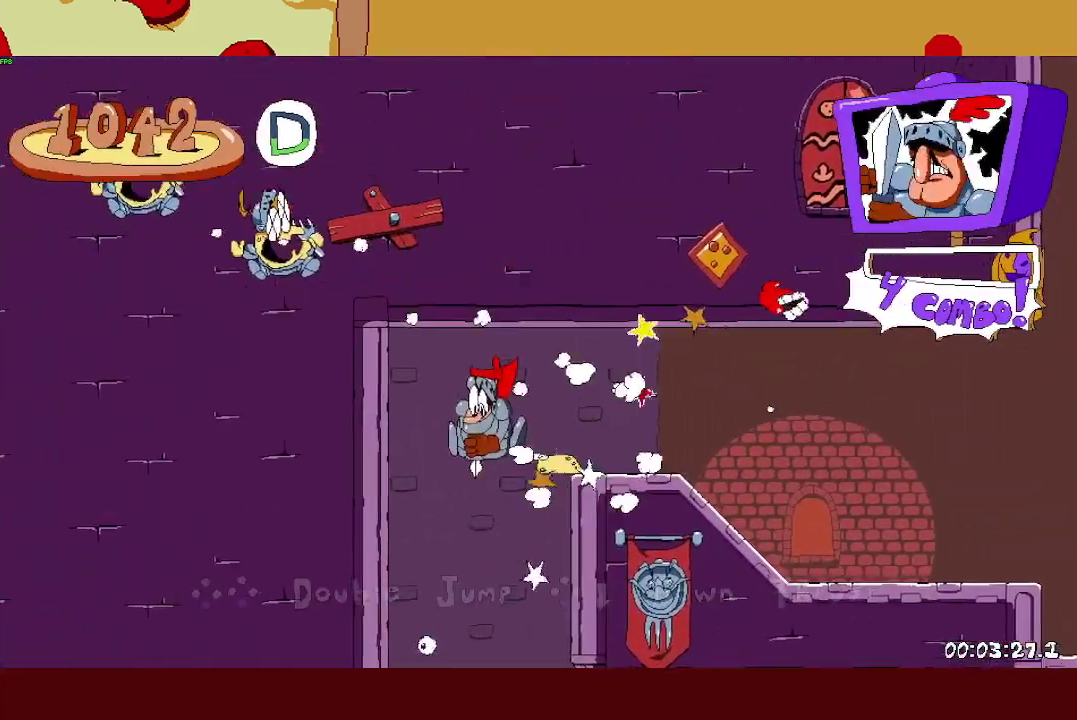
{"buttons": ["R2"], "left_stick": "right", "right_stick": "center", "events": [[33, "L1", "up"], [283, "left_stick", "right"]]}
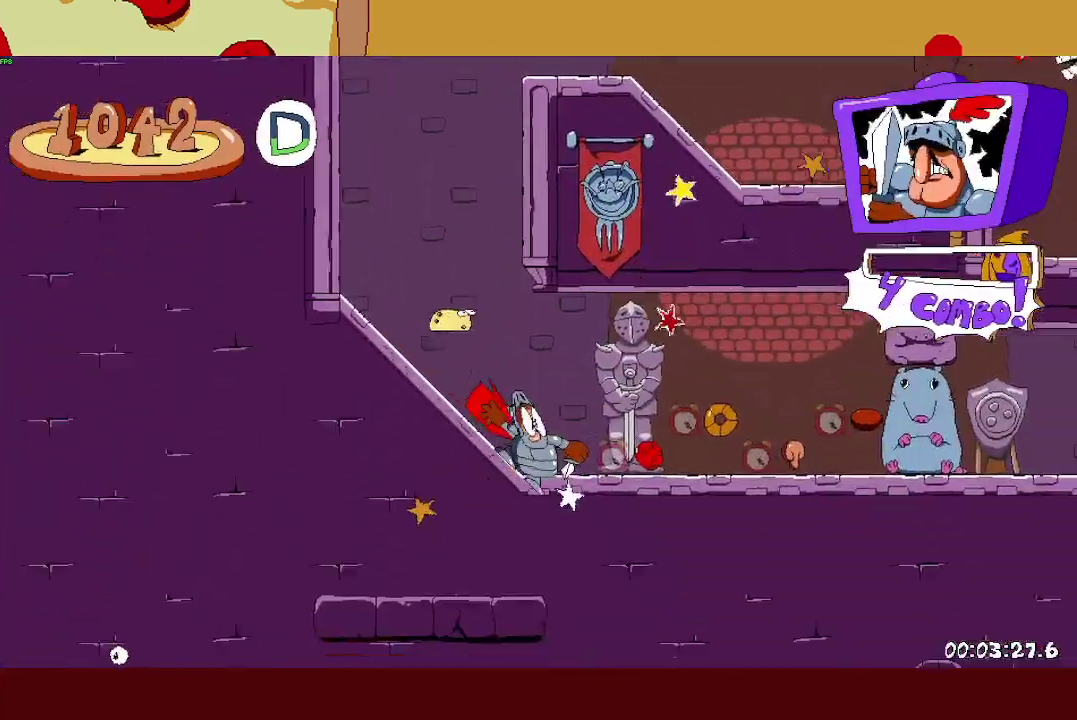
{"buttons": ["R2"], "left_stick": "right", "right_stick": "center", "events": []}
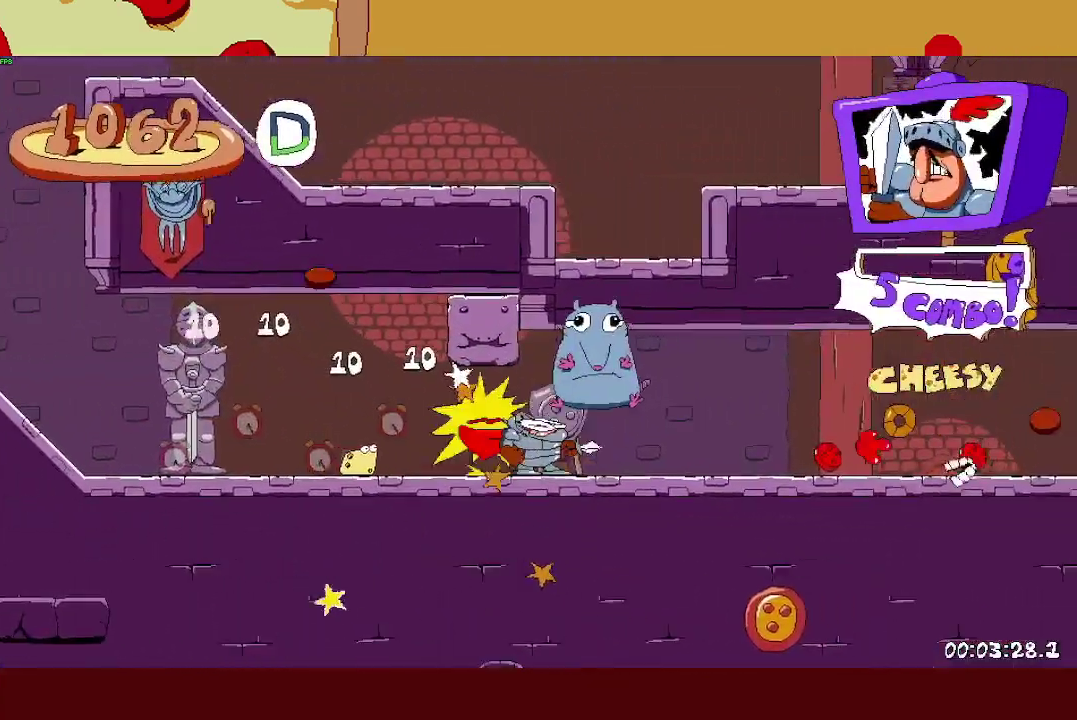
{"buttons": ["CROSS", "R2"], "left_stick": "right", "right_stick": "center", "events": [[467, "CROSS", "down"]]}
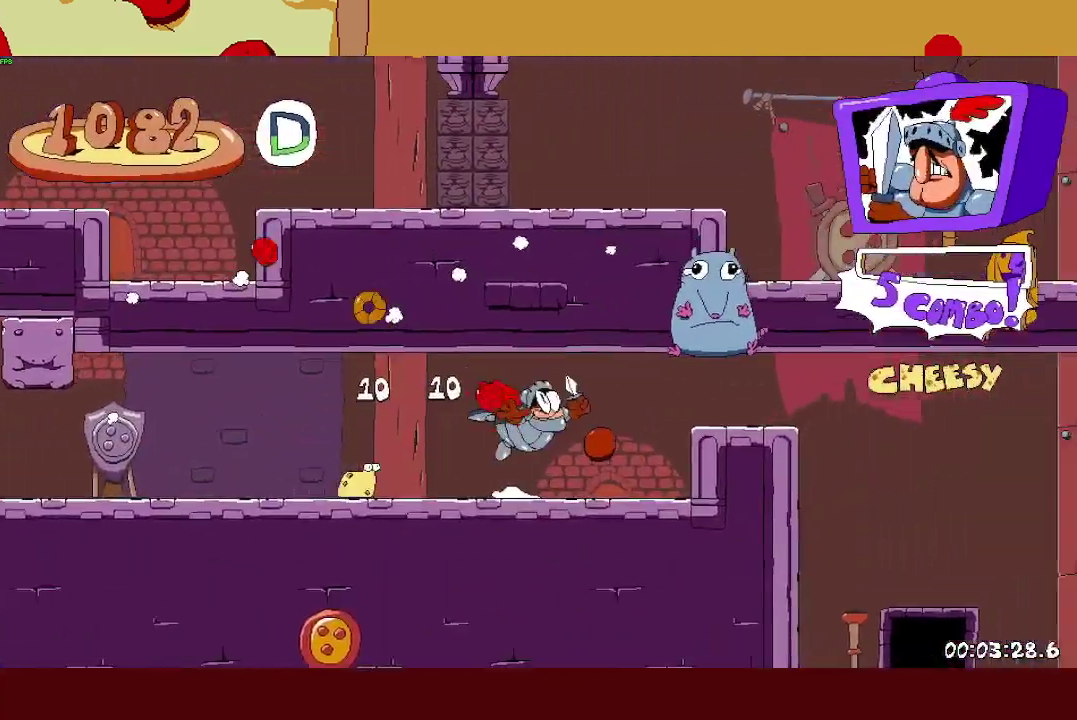
{"buttons": ["R2"], "left_stick": "center", "right_stick": "center"}
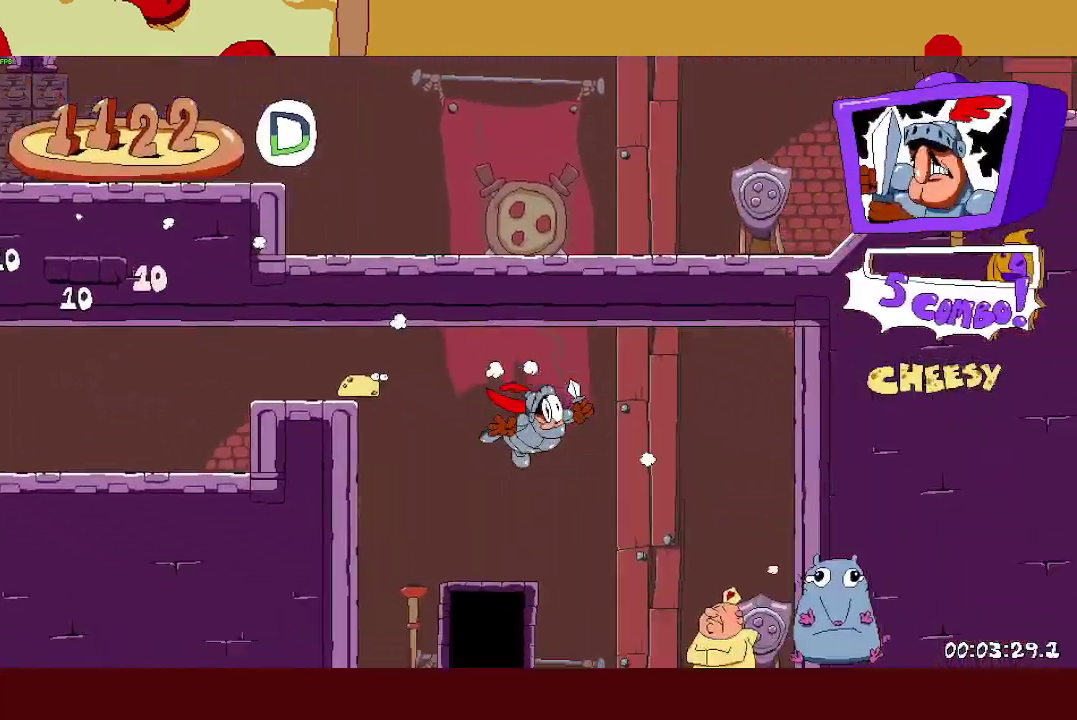
{"buttons": ["R2"], "left_stick": "up-right", "right_stick": "center"}
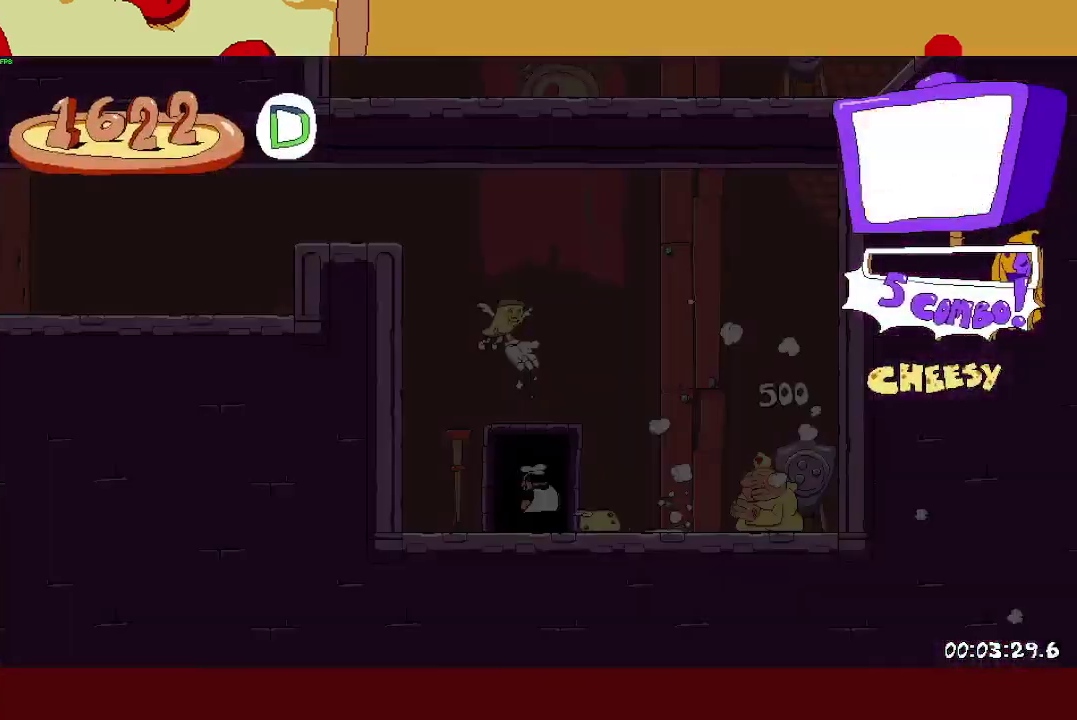
{"buttons": ["R2"], "left_stick": "right", "right_stick": "center", "events": [[33, "left_stick", "right"]]}
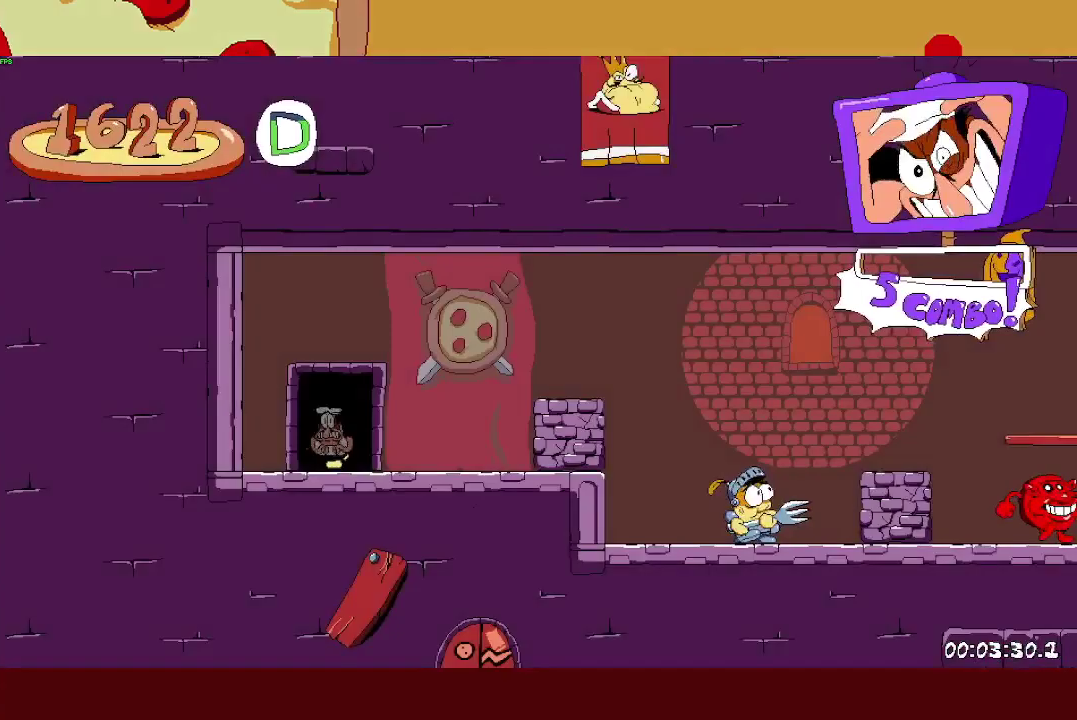
{"buttons": ["SQUARE", "L1", "R2"], "left_stick": "right", "right_stick": "center", "events": [[417, "SQUARE", "down"], [450, "L1", "down"]]}
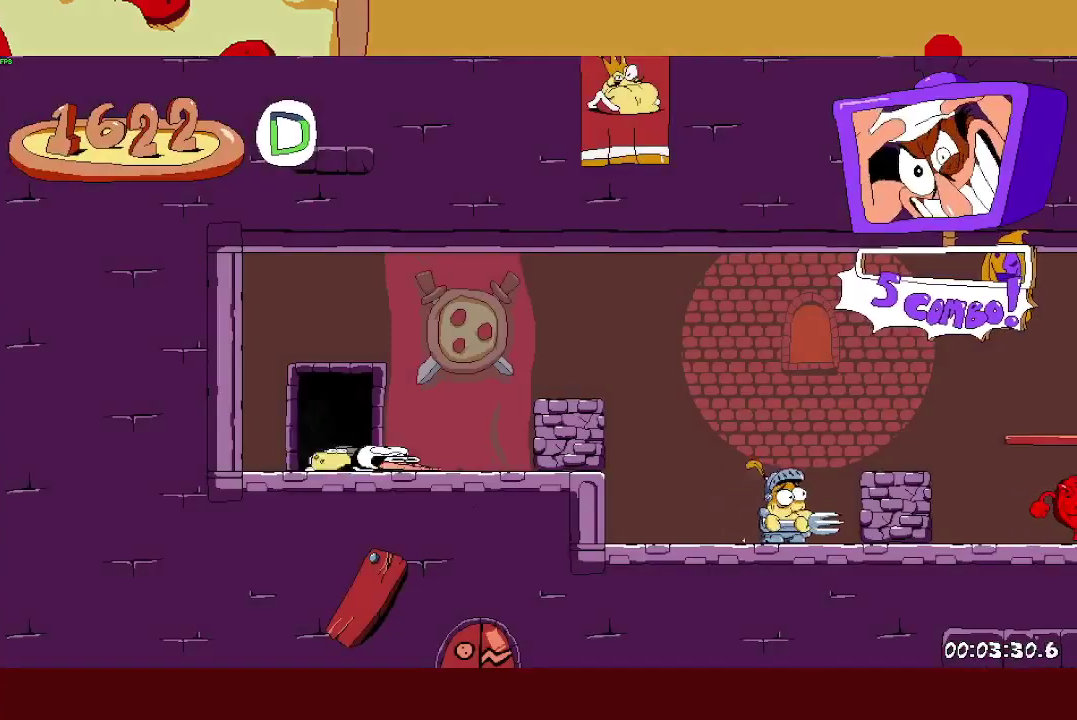
{"buttons": ["R2"], "left_stick": "right", "right_stick": "center", "events": [[17, "SQUARE", "up"], [117, "L1", "up"]]}
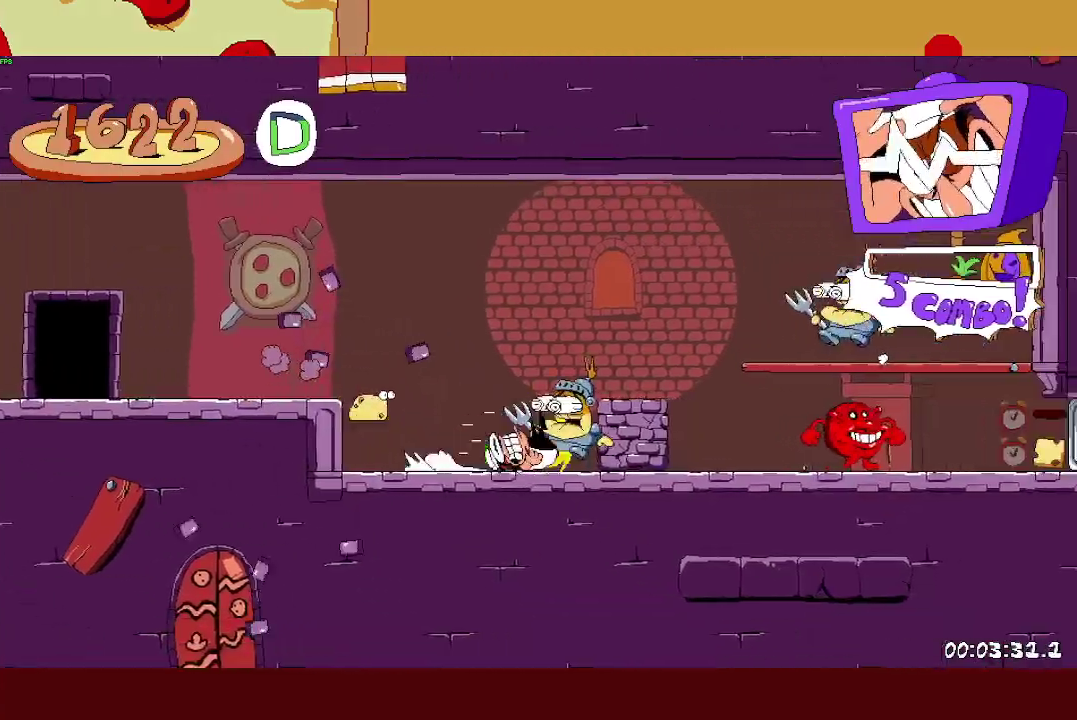
{"buttons": ["R2"], "left_stick": "right", "right_stick": "center", "events": []}
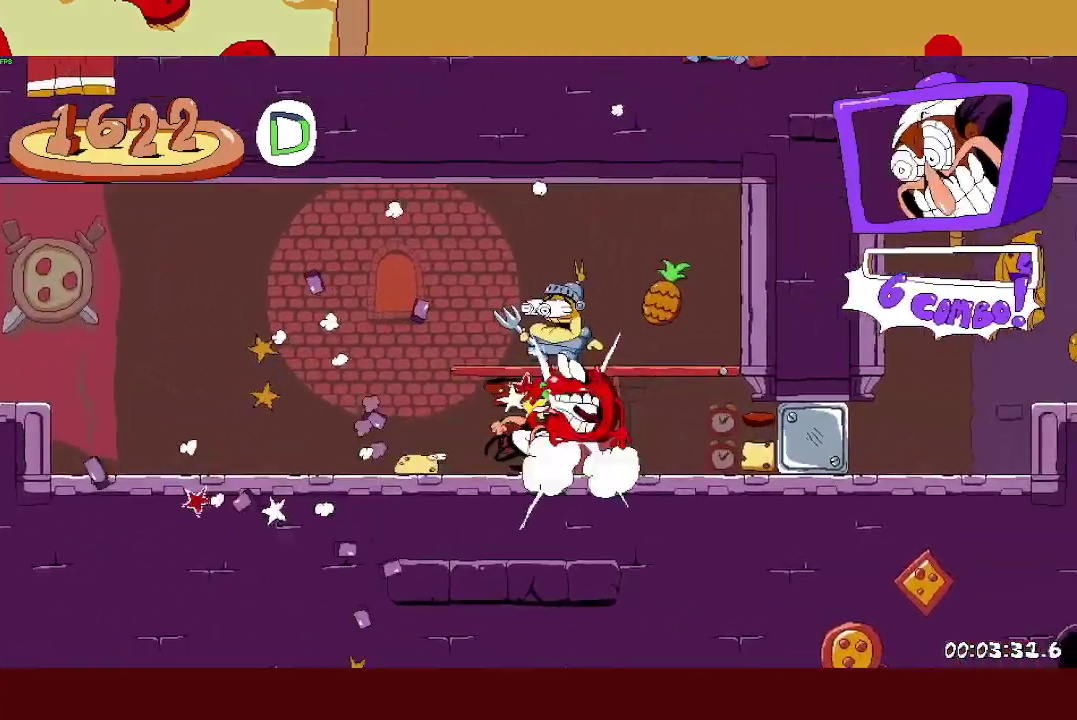
{"buttons": ["CROSS", "R2"], "left_stick": "right", "right_stick": "center", "events": [[467, "CROSS", "down"]]}
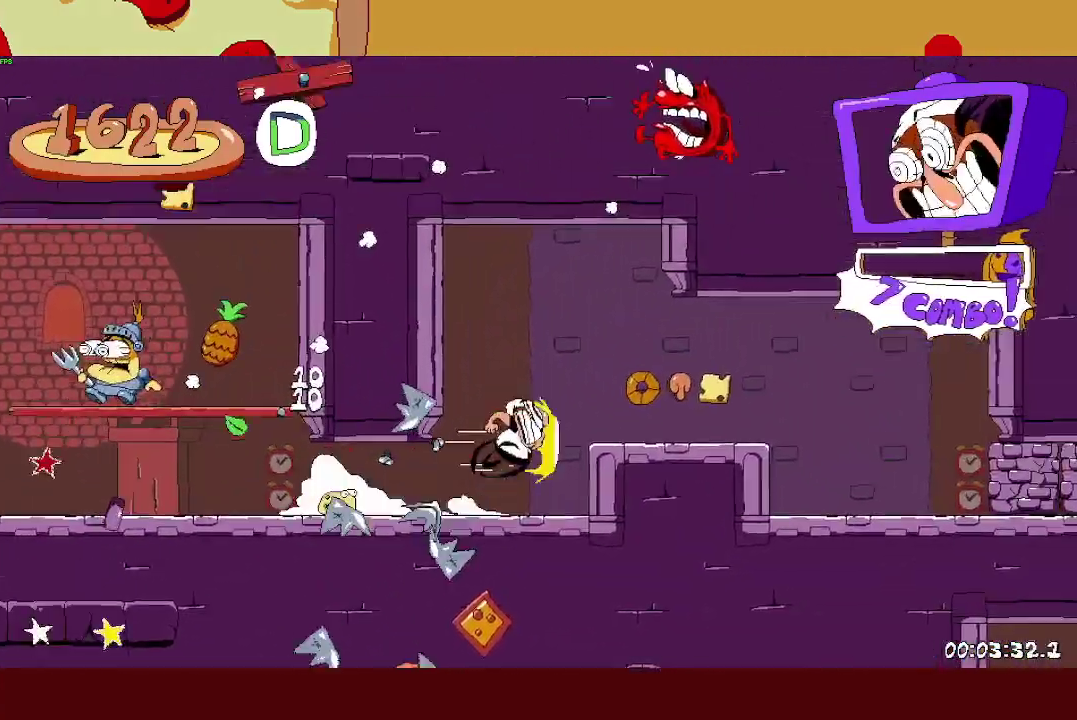
{"buttons": ["R2"], "left_stick": "right", "right_stick": "center", "events": [[67, "CROSS", "up"], [283, "L1", "down"], [450, "L1", "up"]]}
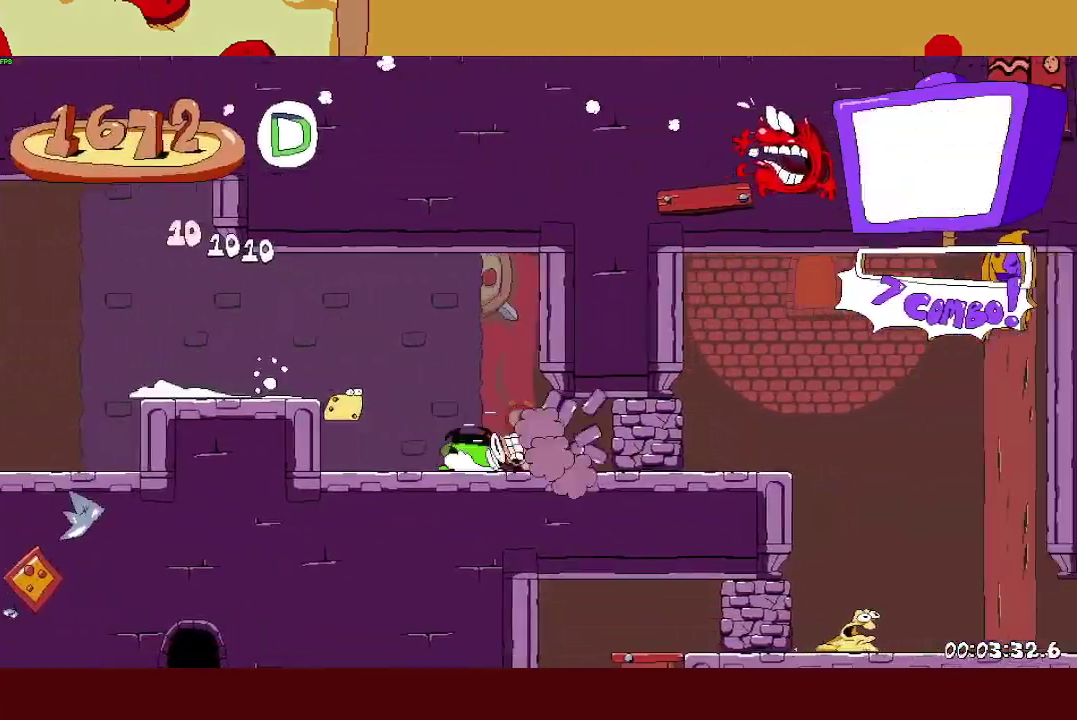
{"buttons": ["R2"], "left_stick": "center", "right_stick": "center"}
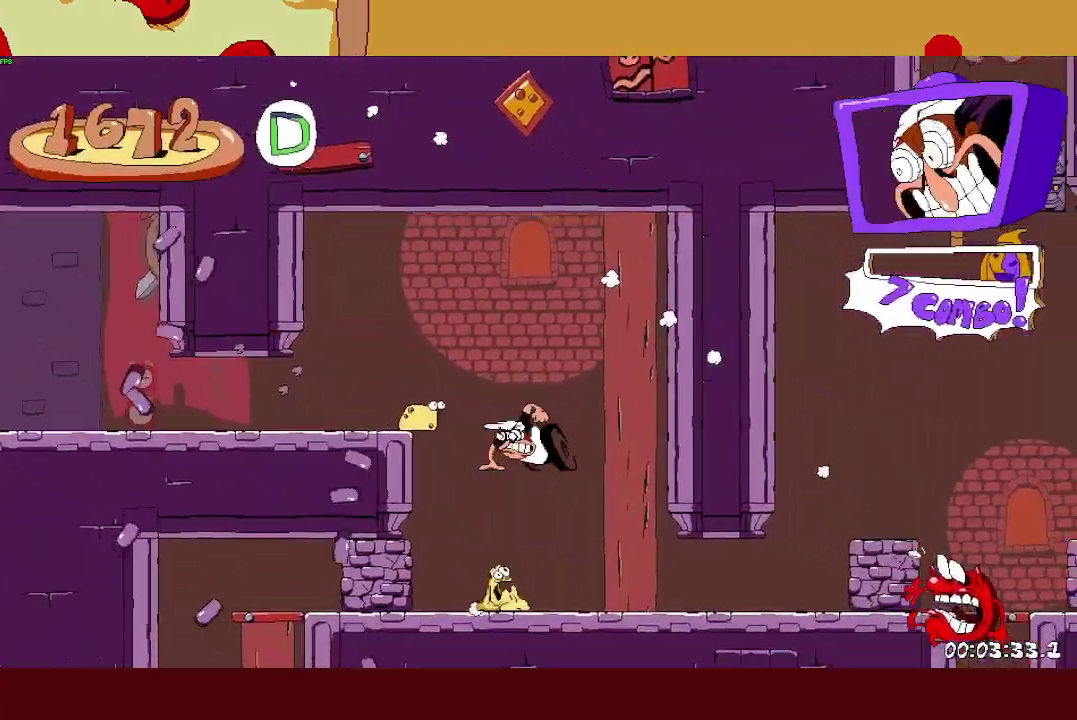
{"buttons": ["R2"], "left_stick": "center", "right_stick": "center"}
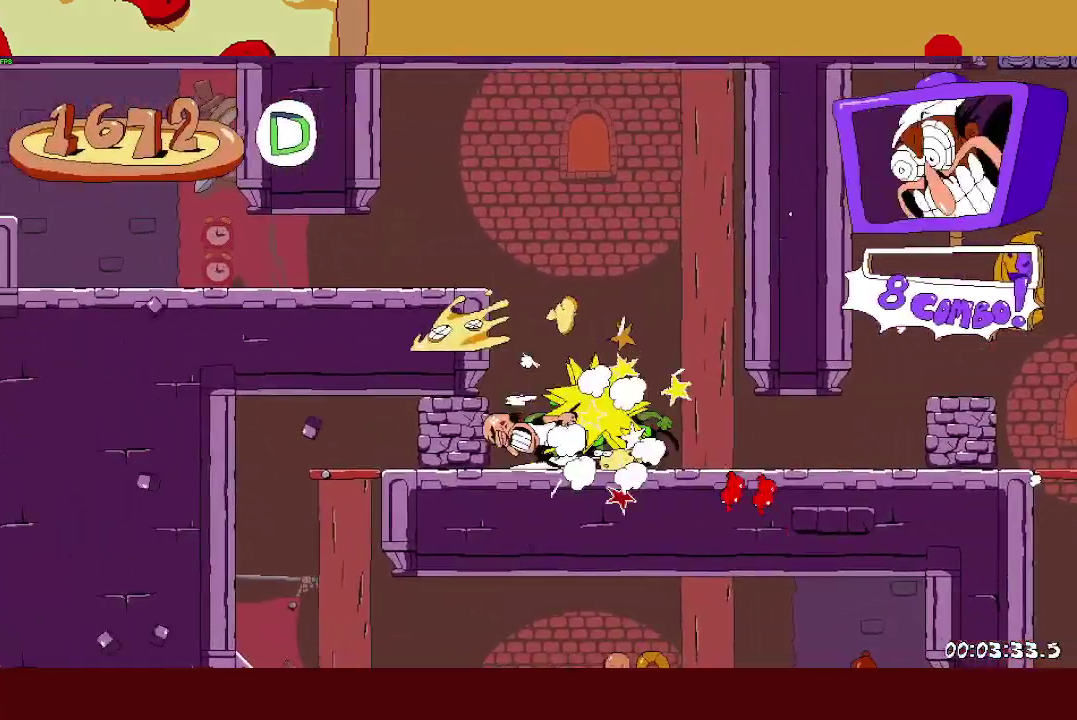
{"buttons": ["R2"], "left_stick": "right", "right_stick": "center"}
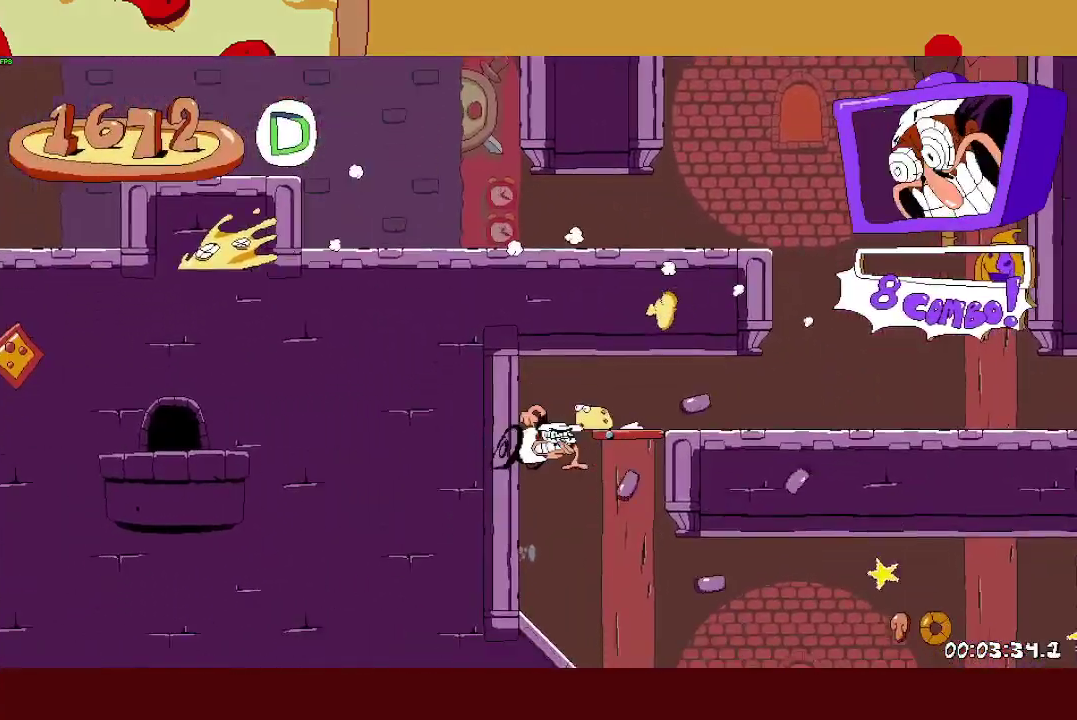
{"buttons": ["R2"], "left_stick": "right", "right_stick": "center", "events": []}
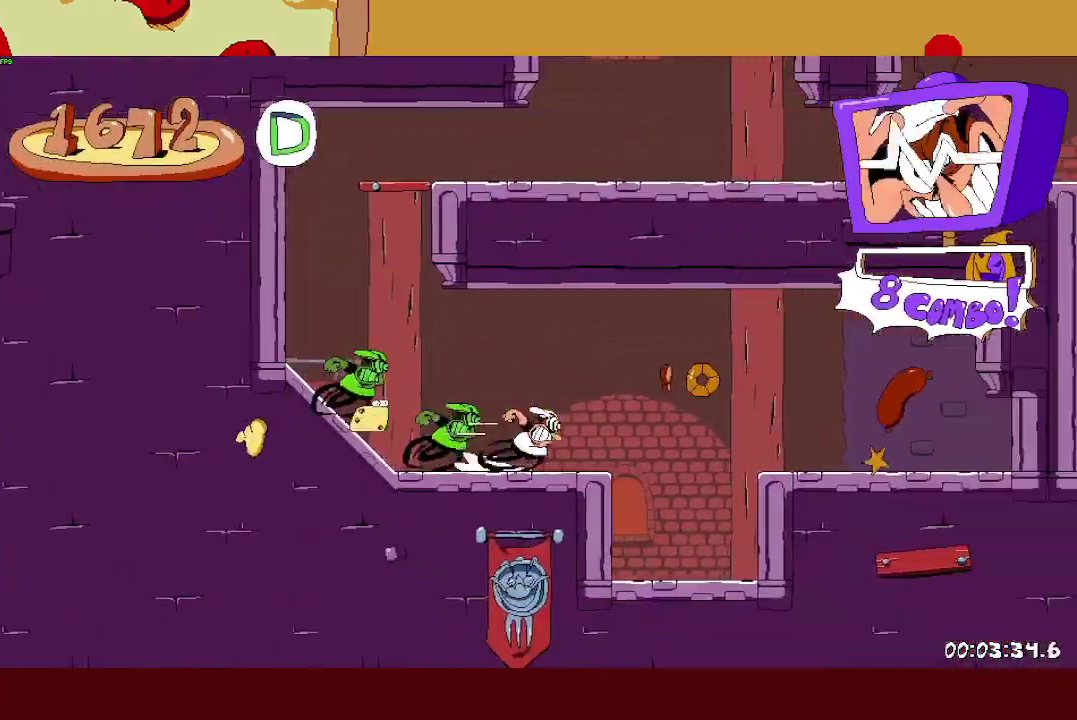
{"buttons": ["R2"], "left_stick": "right", "right_stick": "center", "events": [[33, "CROSS", "down"], [133, "CROSS", "up"]]}
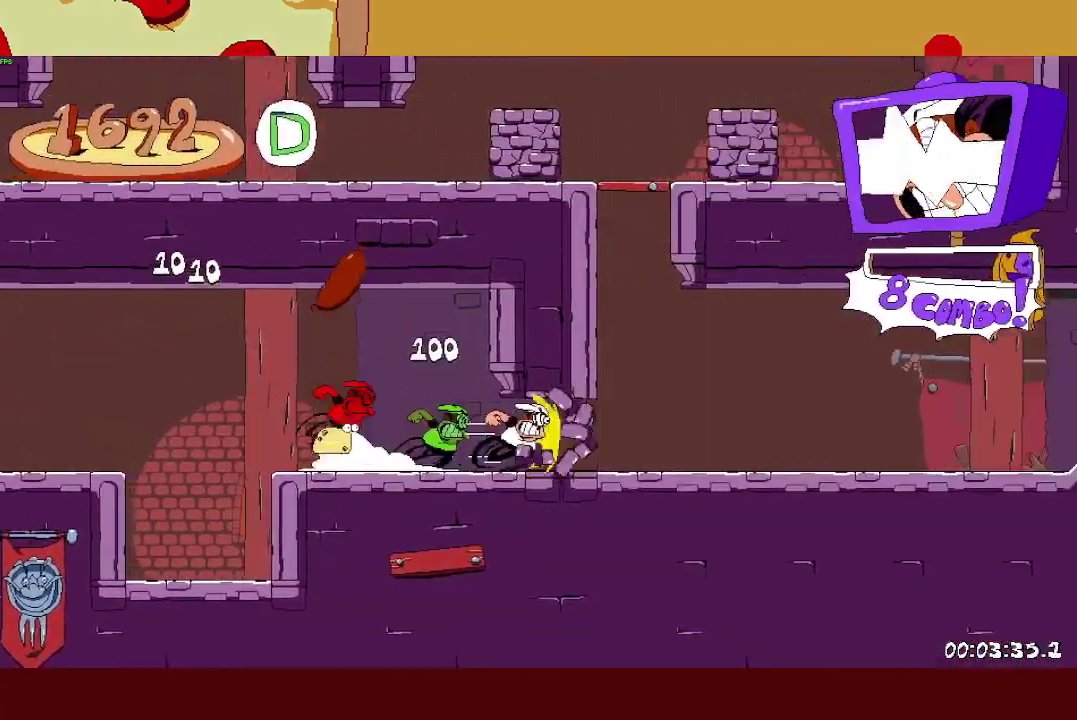
{"buttons": ["R2"], "left_stick": "right", "right_stick": "center", "events": []}
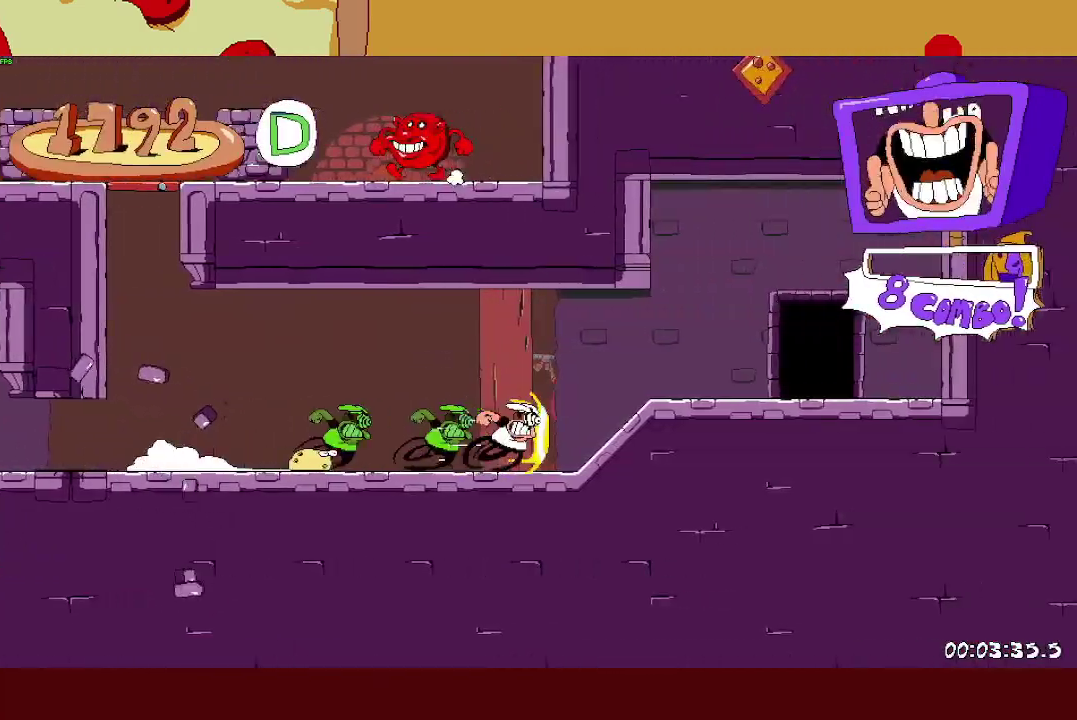
{"buttons": ["R2"], "left_stick": "right", "right_stick": "center", "events": [[217, "left_stick", "up"], [383, "left_stick", "center"], [450, "left_stick", "right"]]}
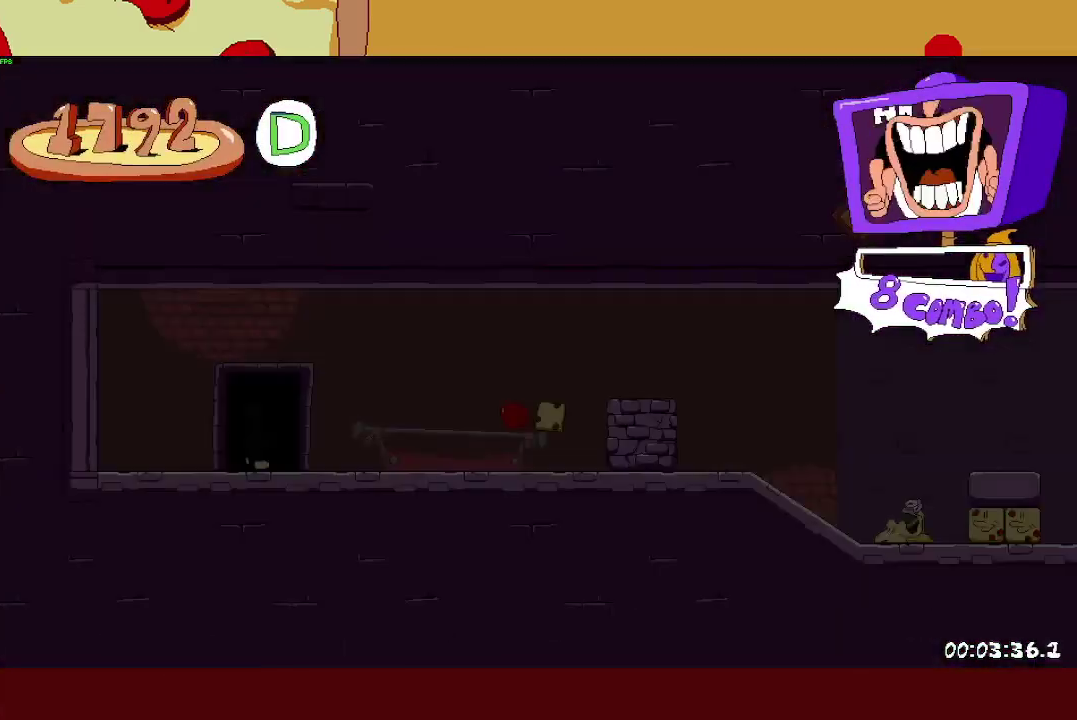
{"buttons": ["R2"], "left_stick": "right", "right_stick": "center", "events": []}
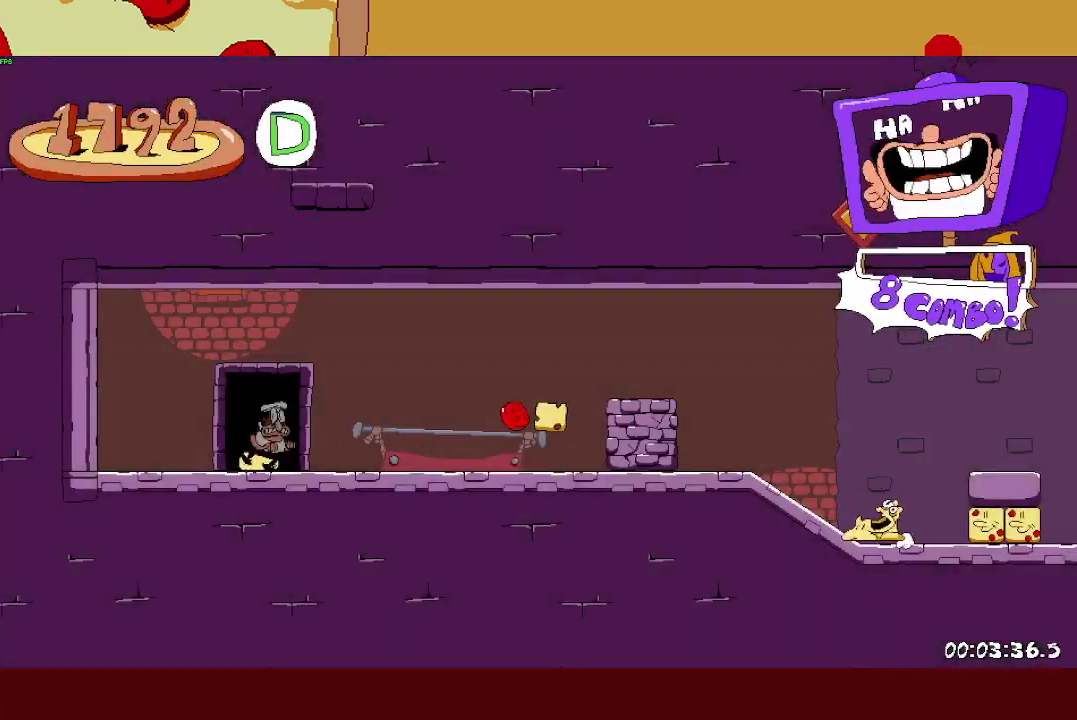
{"buttons": ["L1", "R2"], "left_stick": "right", "right_stick": "center", "events": [[300, "SQUARE", "down"], [333, "L1", "down"], [400, "SQUARE", "up"]]}
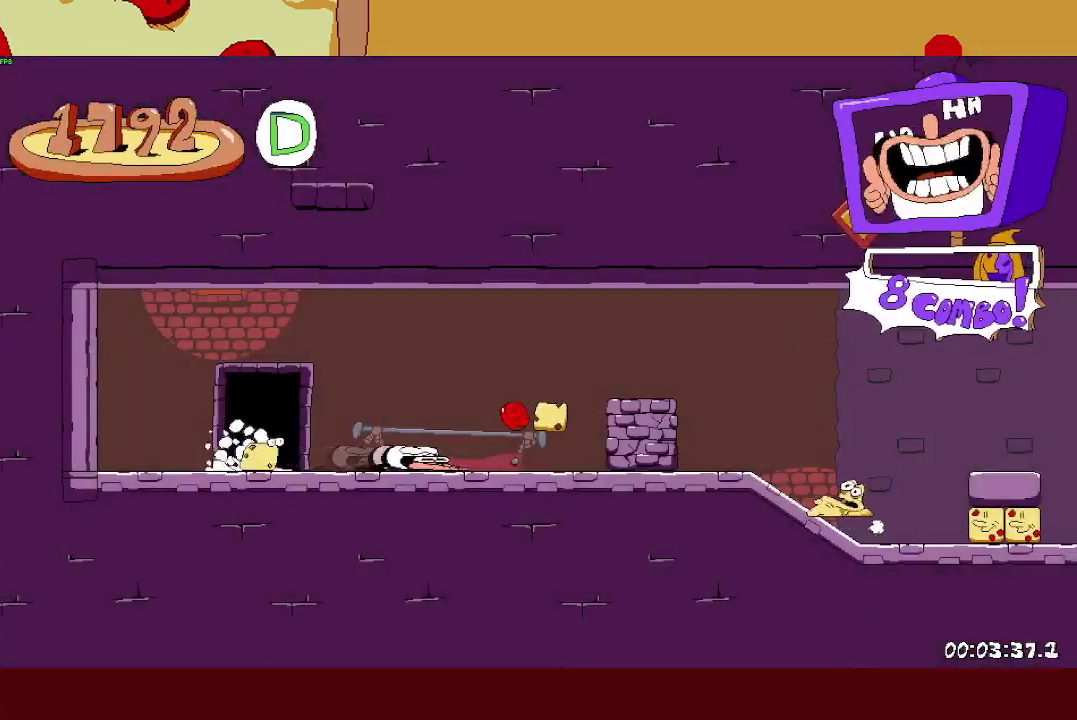
{"buttons": ["R2"], "left_stick": "right", "right_stick": "center", "events": [[17, "L1", "up"]]}
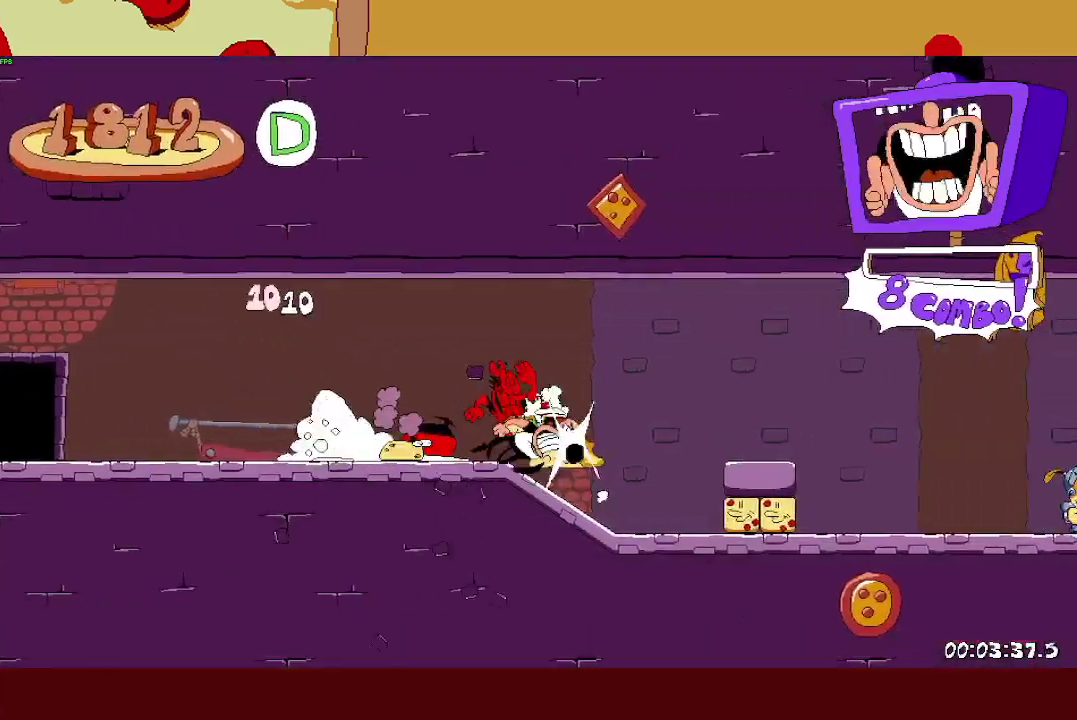
{"buttons": ["R2"], "left_stick": "right", "right_stick": "center", "events": [[117, "L1", "down"], [483, "L1", "up"]]}
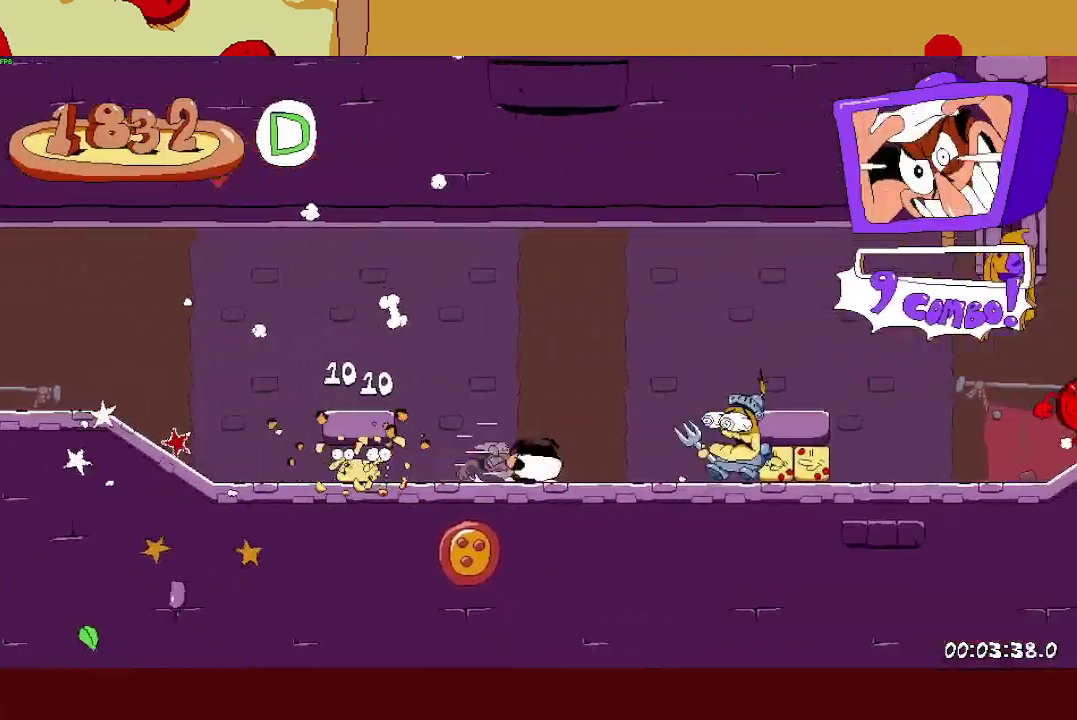
{"buttons": ["R2"], "left_stick": "right", "right_stick": "center", "events": [[150, "L1", "down"], [467, "L1", "up"]]}
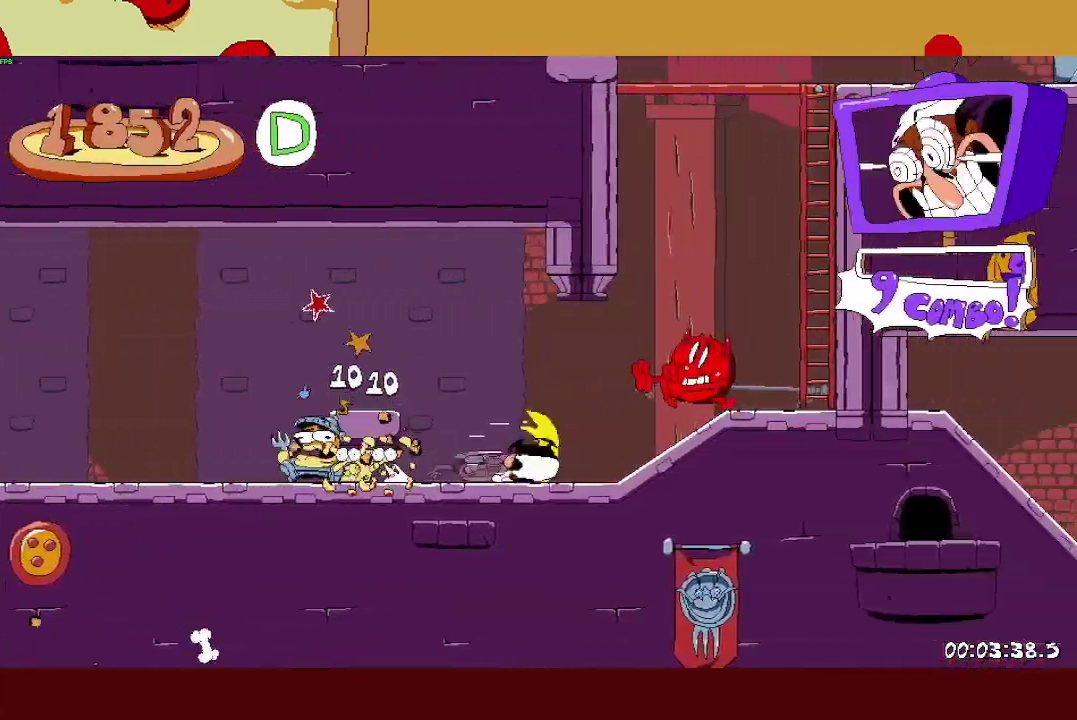
{"buttons": ["R2"], "left_stick": "right", "right_stick": "center", "events": [[133, "CROSS", "down"], [483, "CROSS", "up"]]}
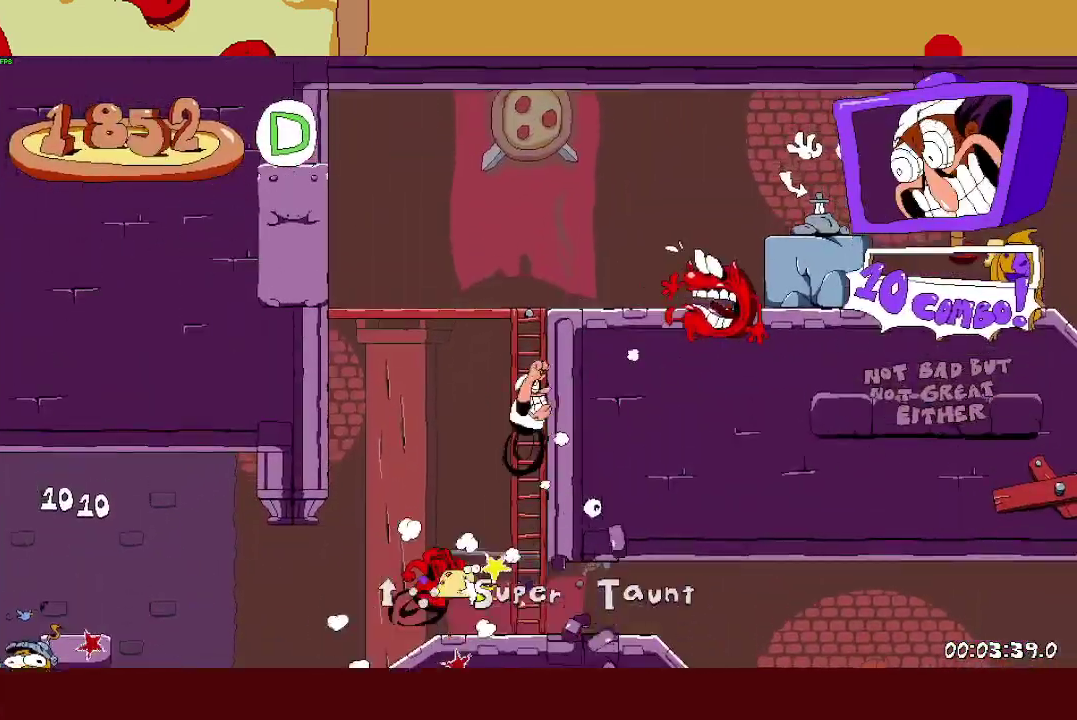
{"buttons": ["SQUARE"], "left_stick": "left", "right_stick": "center", "events": [[200, "CROSS", "down"], [383, "SQUARE", "down"], [400, "CROSS", "up"], [417, "R2", "up"], [467, "left_stick", "left"]]}
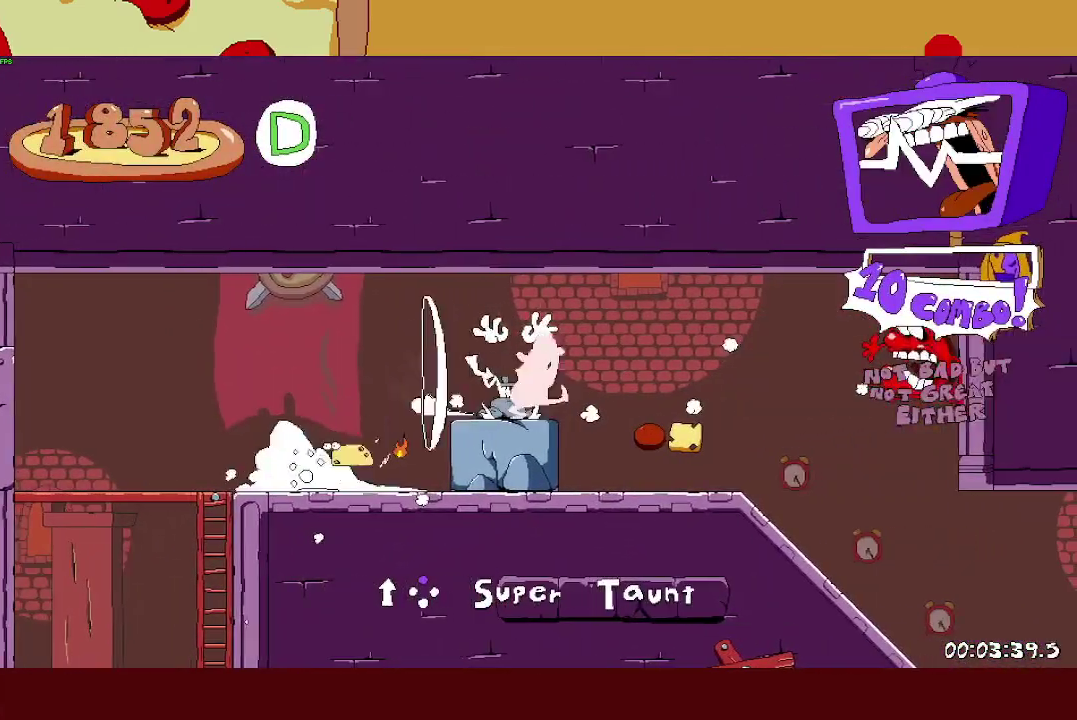
{"buttons": ["R2"], "left_stick": "right", "right_stick": "center", "events": [[17, "SQUARE", "up"], [83, "SQUARE", "down"], [133, "left_stick", "center"], [183, "SQUARE", "up"], [367, "left_stick", "right"], [433, "R2", "down"]]}
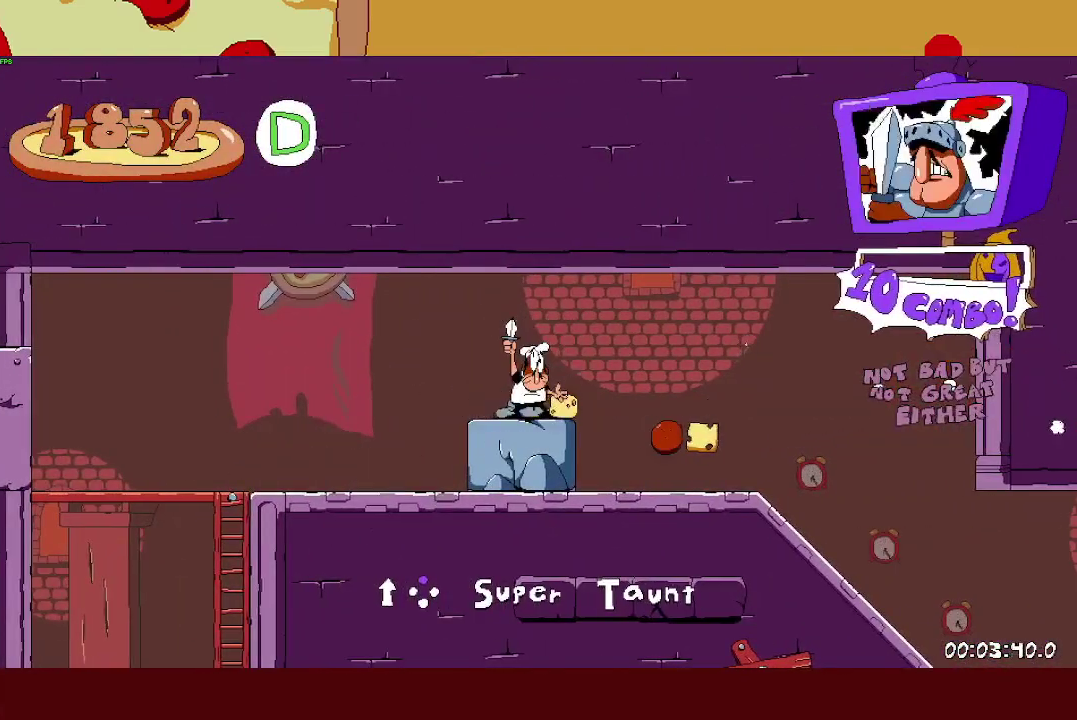
{"buttons": ["R2"], "left_stick": "right", "right_stick": "center", "events": []}
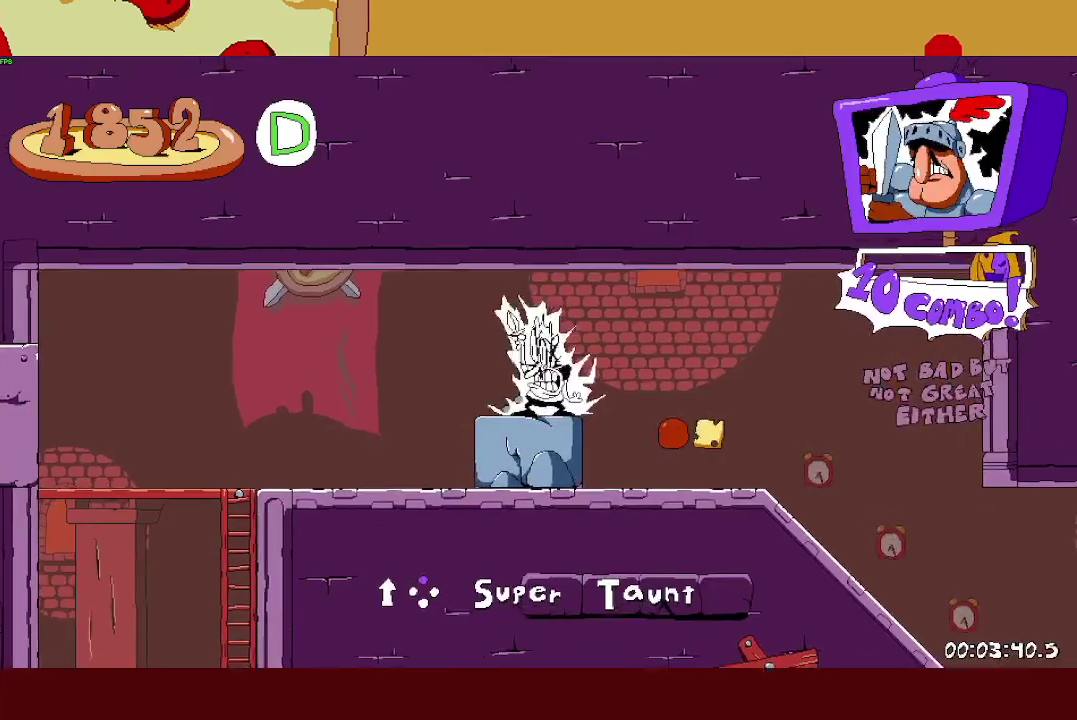
{"buttons": ["R2"], "left_stick": "right", "right_stick": "center", "events": []}
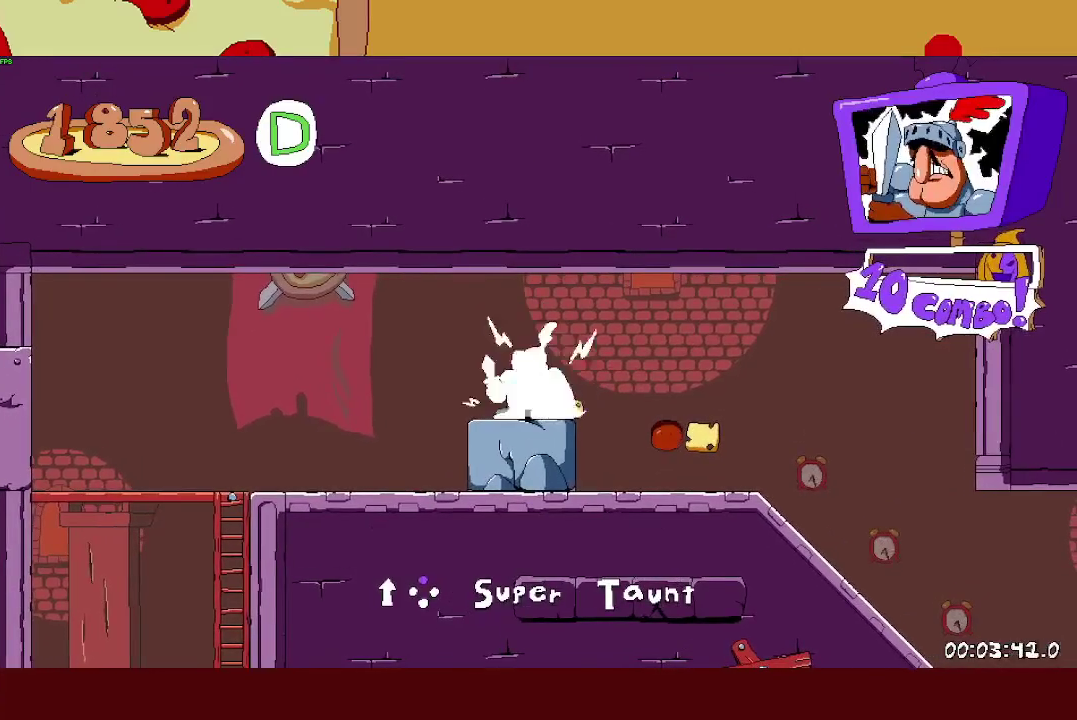
{"buttons": ["R2"], "left_stick": "right", "right_stick": "center", "events": []}